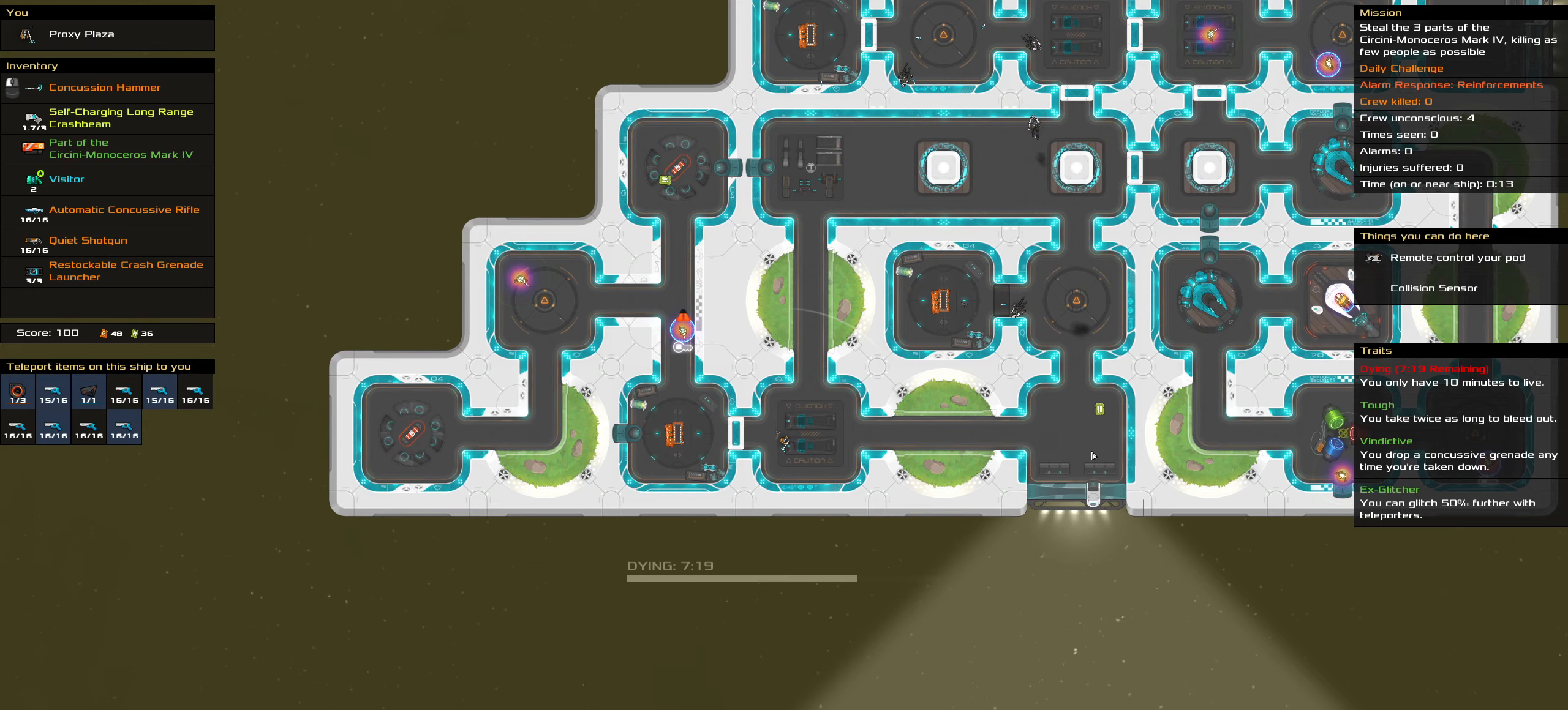
Gameplay with keyboard and mouse; each line is a JSON object with the keys and mouse buttons held at the frame after it. "events" lists presses ("down") and releases ("up") of ".", "/", "0", "1", "2", "3", "4", "5", "6", "7", "8", "9", "a", "alt_l", "alt_r", "b", "backslash", "backspace", "c", "caps_lock", "comma", "ctrl_l", "ctrl_r", "d", "down", "e", "equals", "f", "g", "h", "i", "j", "k", "l", "lbracket", "left", "m", "minus", "n", "o", "p", "q", "quote", "r", "rbracket", "return", "right", "s", "semicolon", "shift_l", "shift_r", "space", "super", "t", "tab", "tilde", "u", "up", "v", "w", "x", "y", "z", "mouse_left", "mouse_wheel" and "mouse_right" between this image and that frame as [ms after this image, input, new state], when the widget could be followed in between. "mouse_left", "mouse_wheel", "mouse_right" = the "left", "wheel", "right" buttons of the "mouse" list. No other keys are recorded. "wheel" means that the mouse wheel is clicked or scrolled. Not read: mouse_move.
{"keys": ["ctrl_l"], "mouse": [], "events": [[366, "ctrl_l", "down"]]}
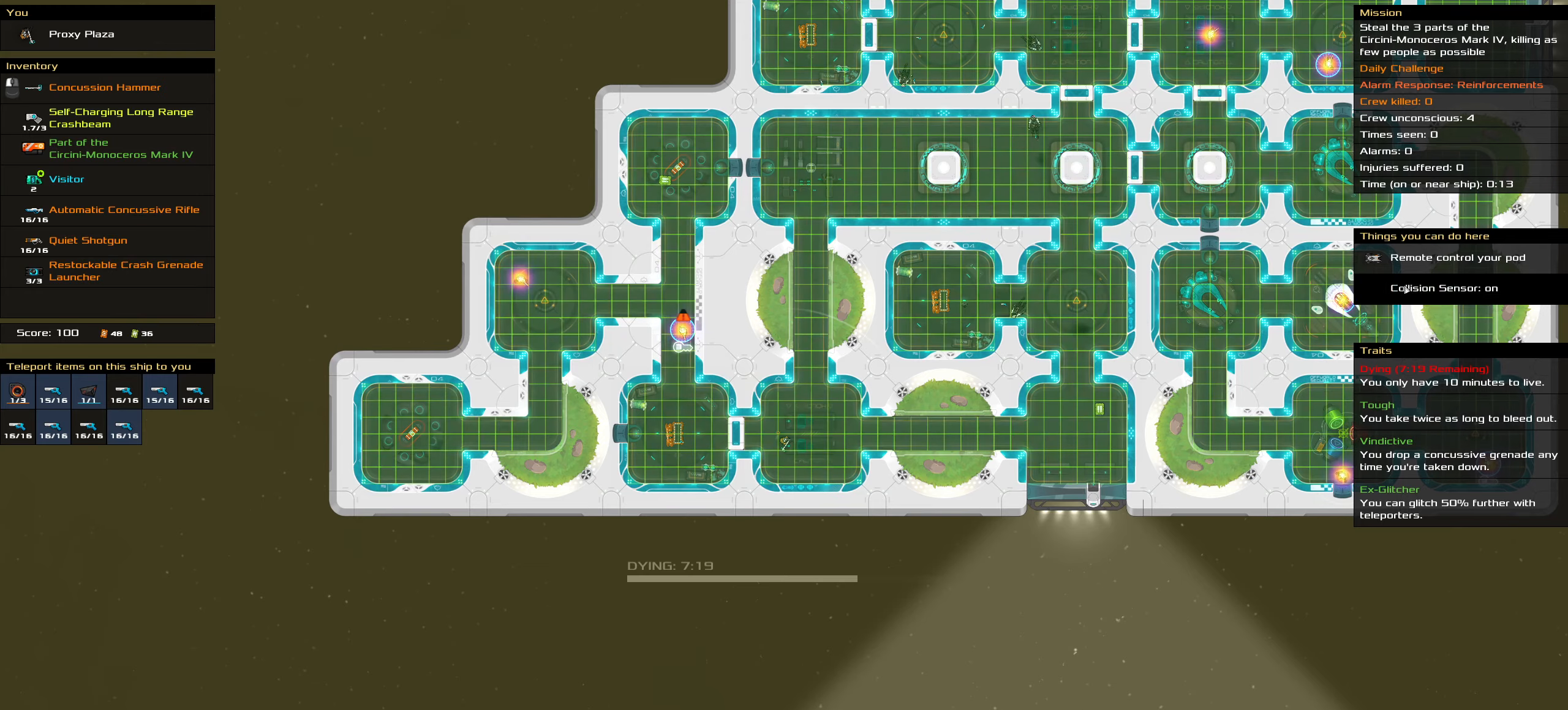
{"keys": ["ctrl_l"], "mouse": [], "events": []}
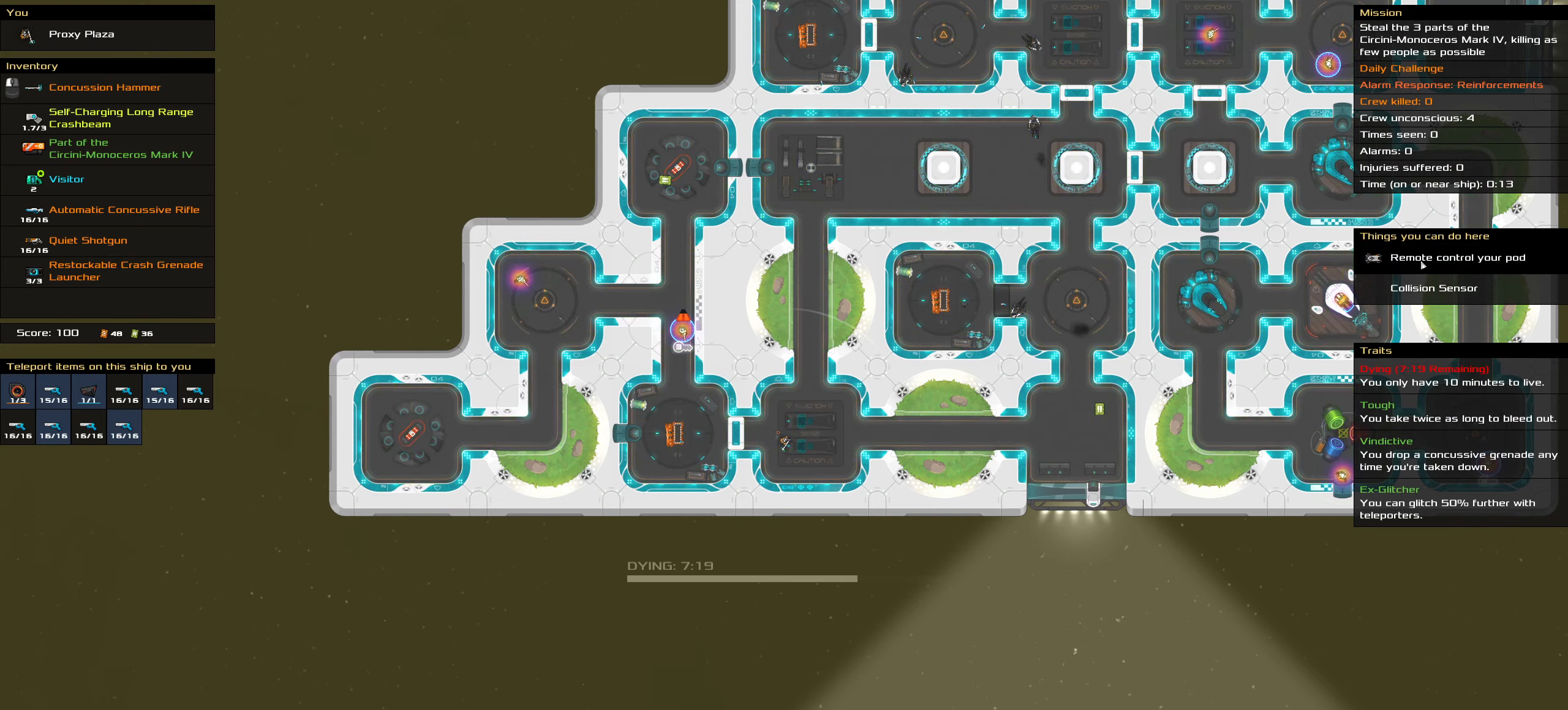
{"keys": ["ctrl_l"], "mouse": [], "events": []}
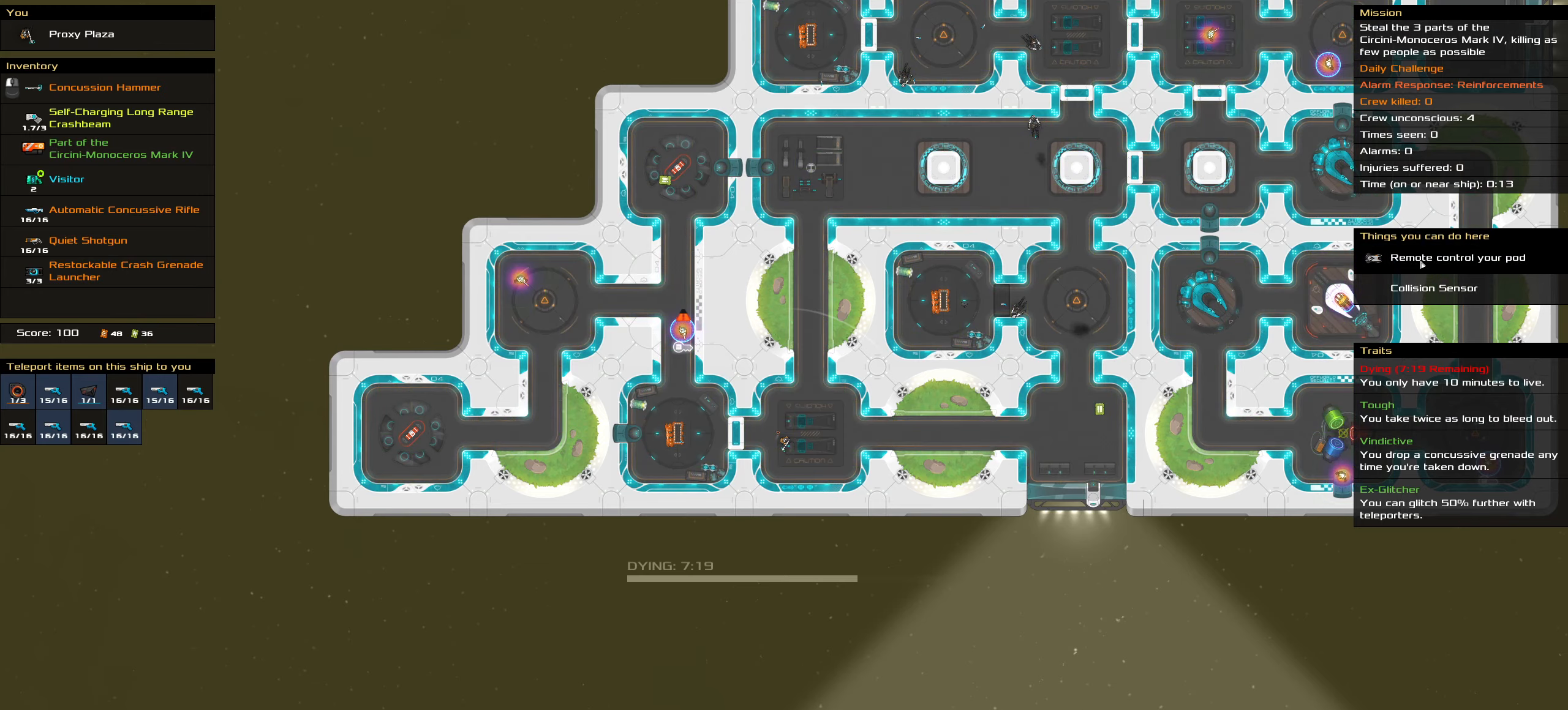
{"keys": ["ctrl_l", "space"], "mouse": [], "events": [[233, "mouse_left", "down"], [316, "mouse_left", "up"], [350, "space", "down"]]}
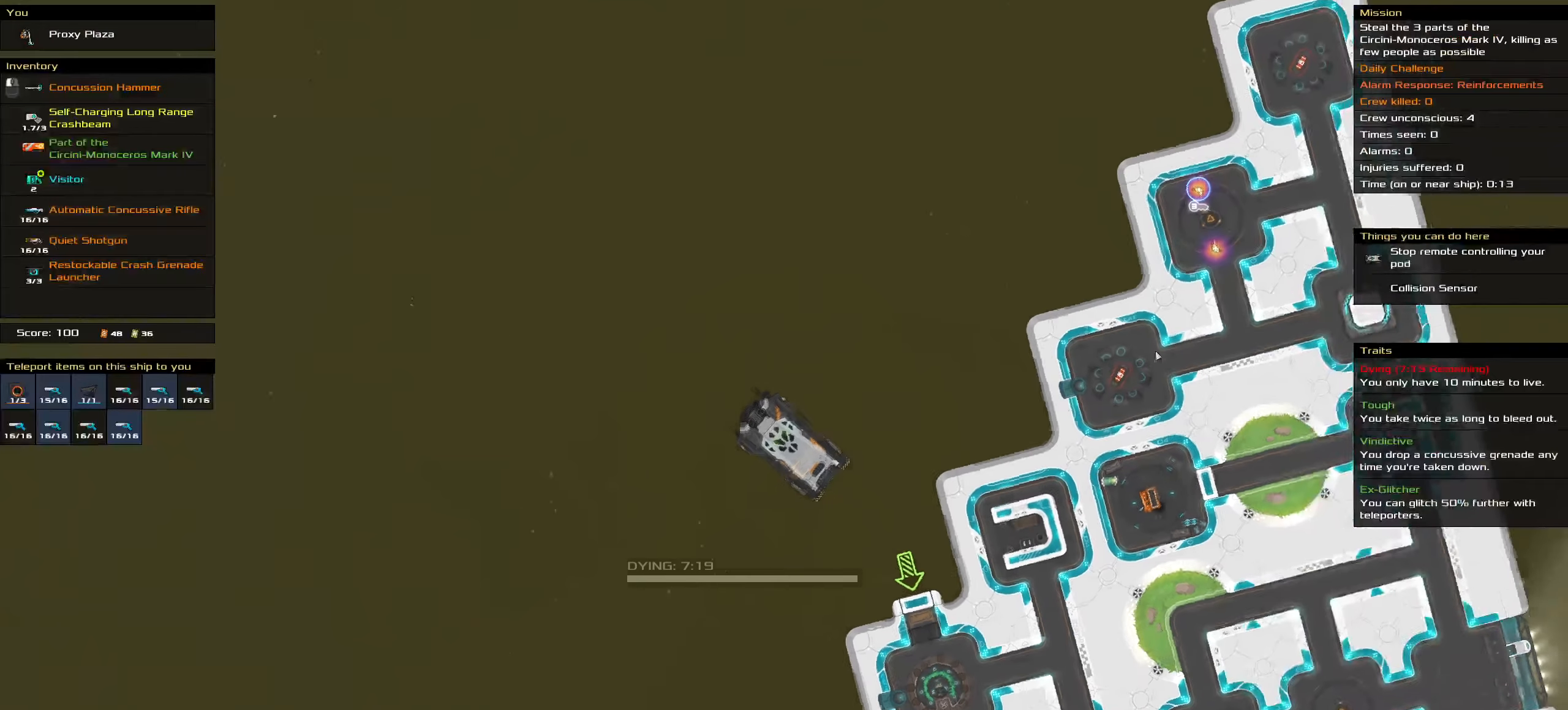
{"keys": ["ctrl_l"], "mouse": ["left"], "events": [[16, "space", "up"], [333, "mouse_left", "down"]]}
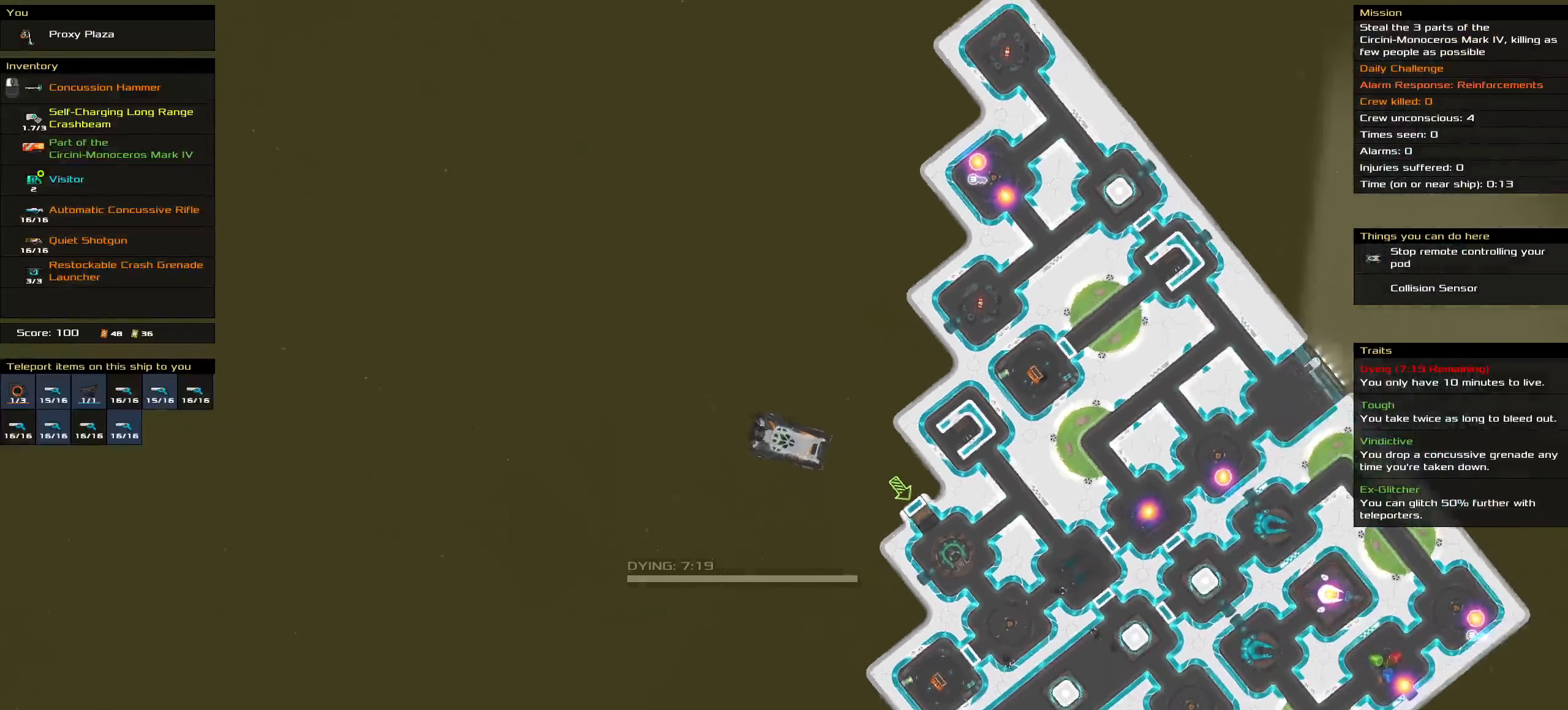
{"keys": ["ctrl_l"], "mouse": [], "events": [[450, "mouse_left", "up"]]}
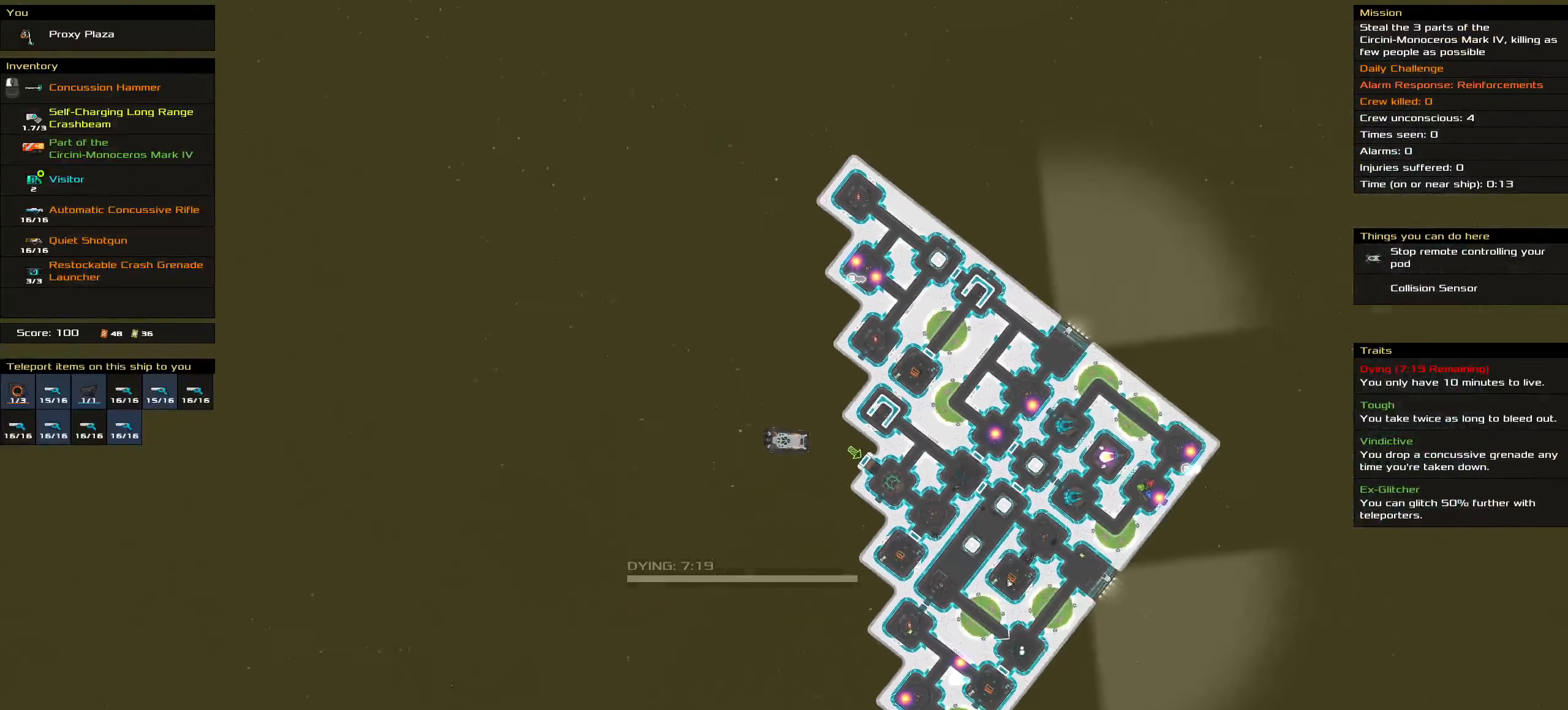
{"keys": ["ctrl_l"], "mouse": ["left"], "events": [[283, "mouse_left", "down"]]}
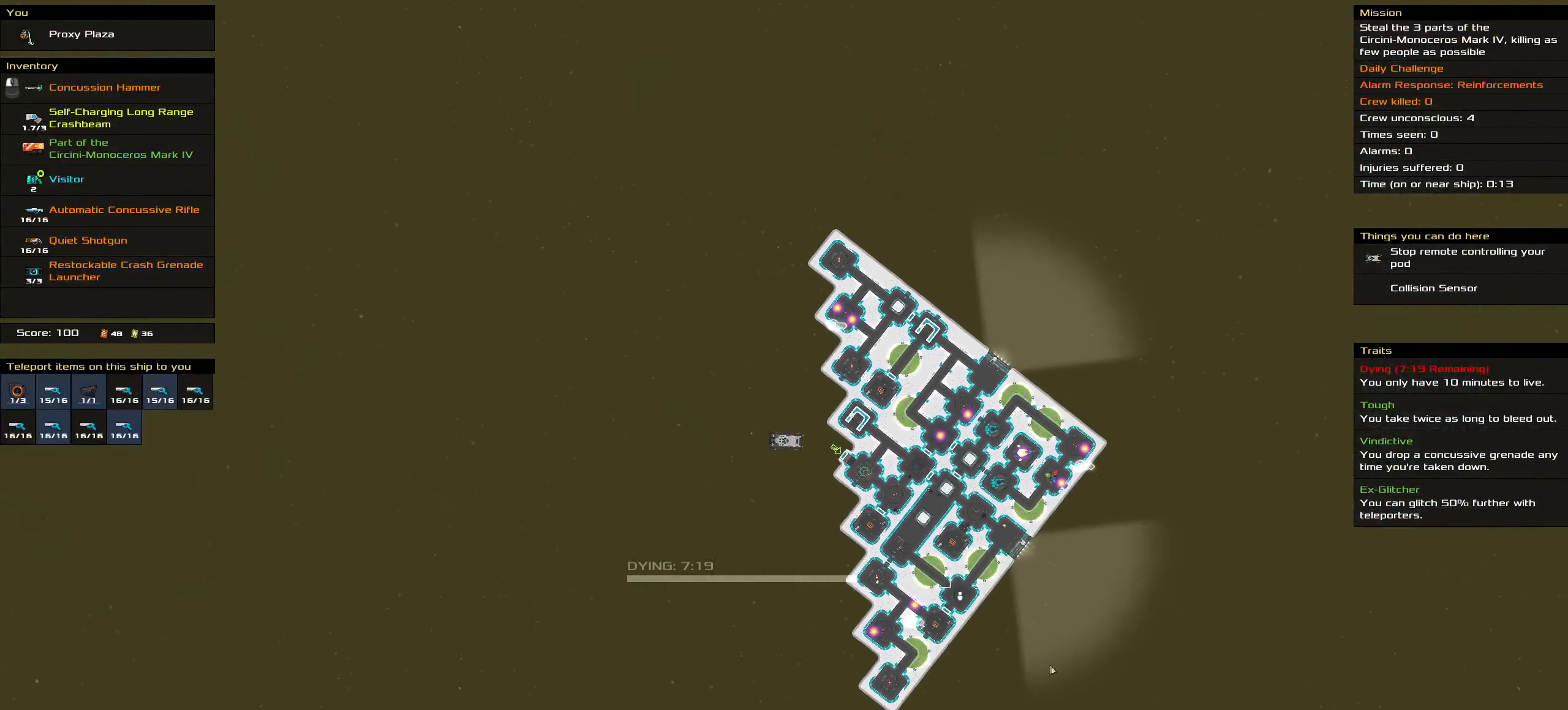
{"keys": ["ctrl_l"], "mouse": ["left"], "events": []}
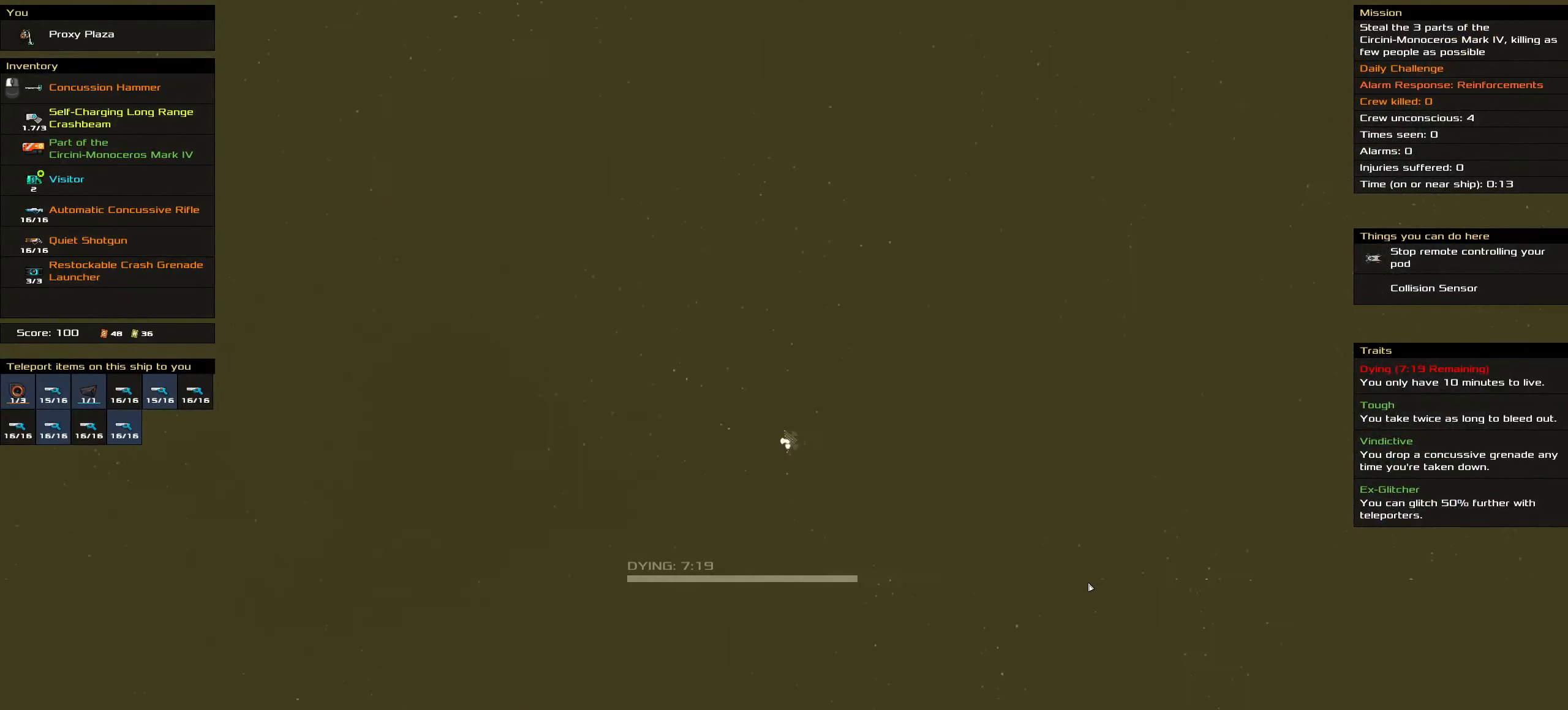
{"keys": ["ctrl_l", "space"], "mouse": ["left"], "events": [[216, "space", "down"], [300, "space", "up"], [450, "space", "down"]]}
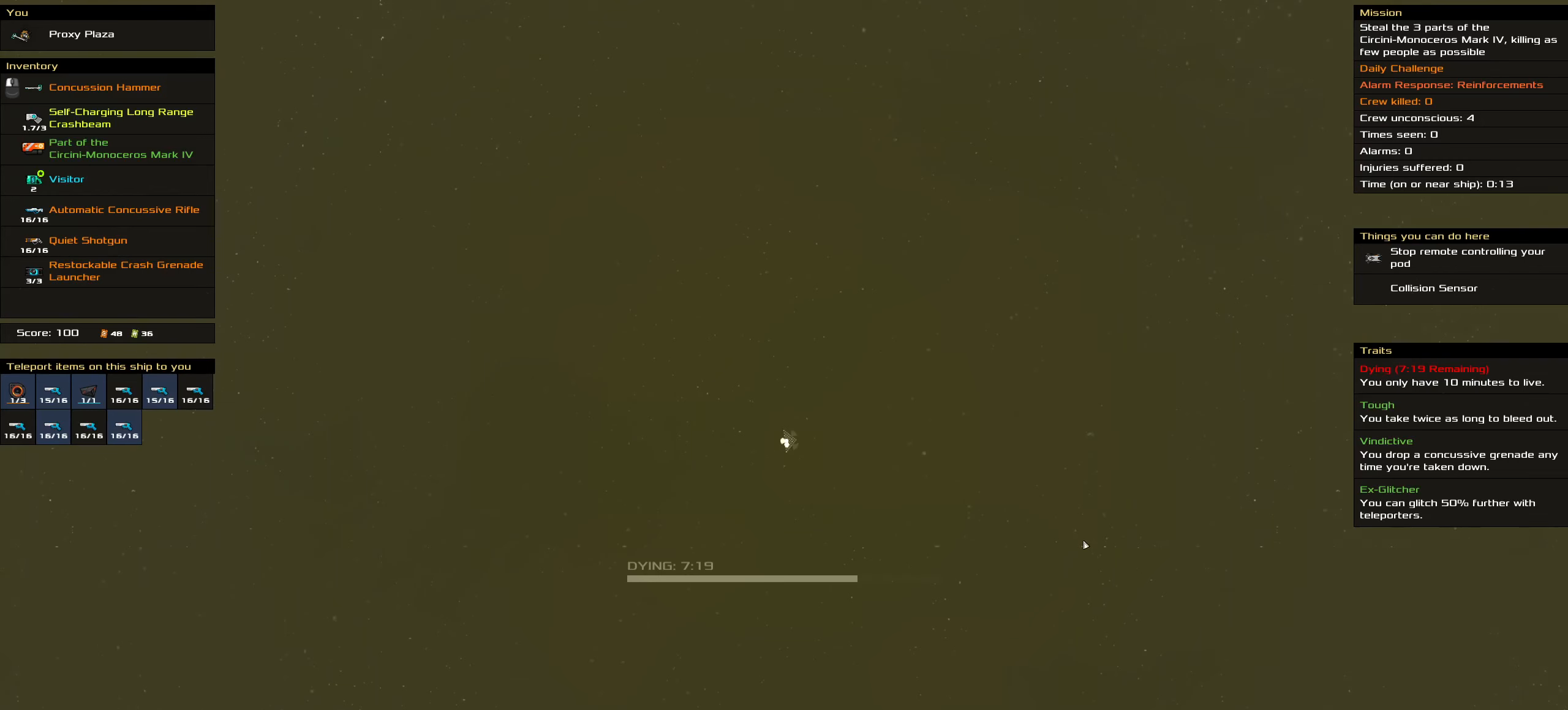
{"keys": ["ctrl_l"], "mouse": ["left"], "events": [[33, "space", "up"]]}
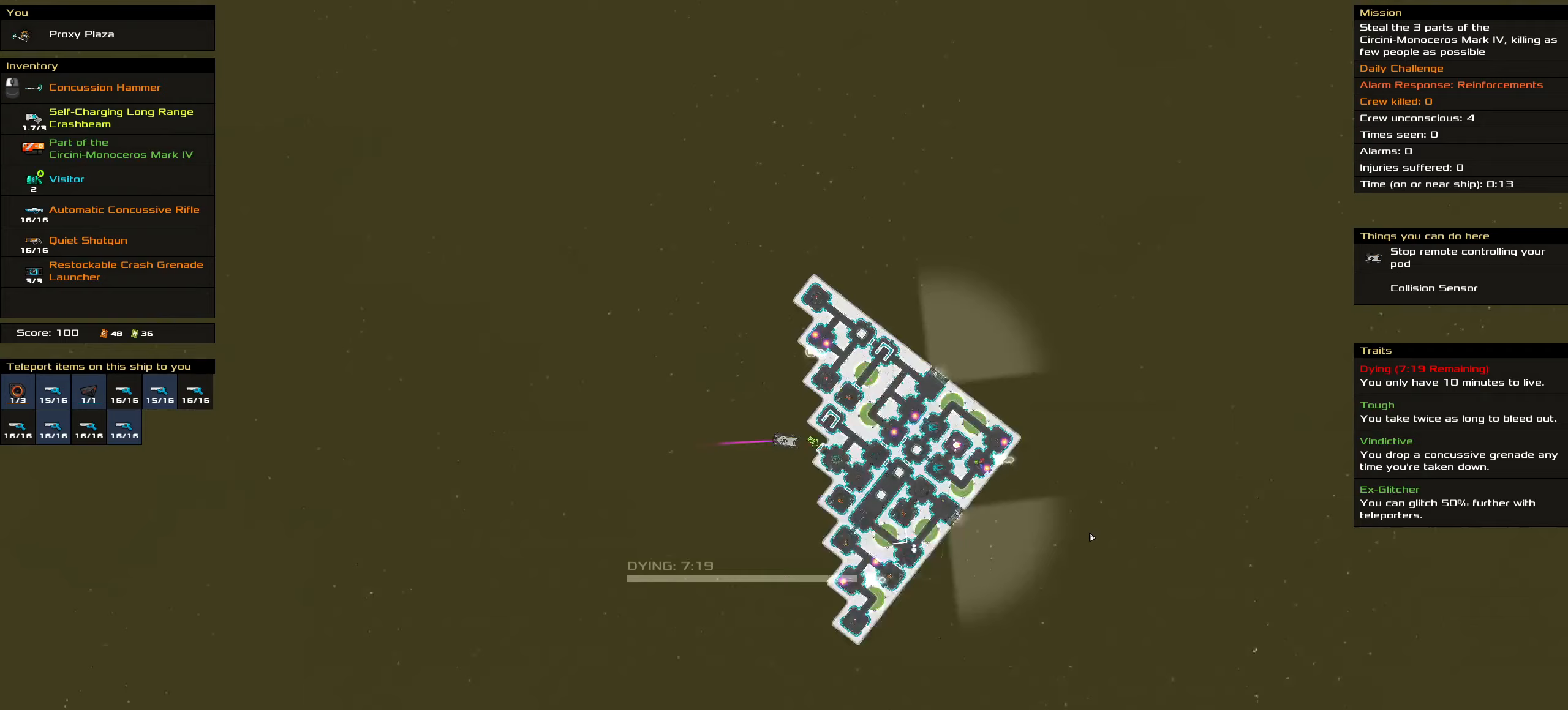
{"keys": ["ctrl_l"], "mouse": ["left"], "events": []}
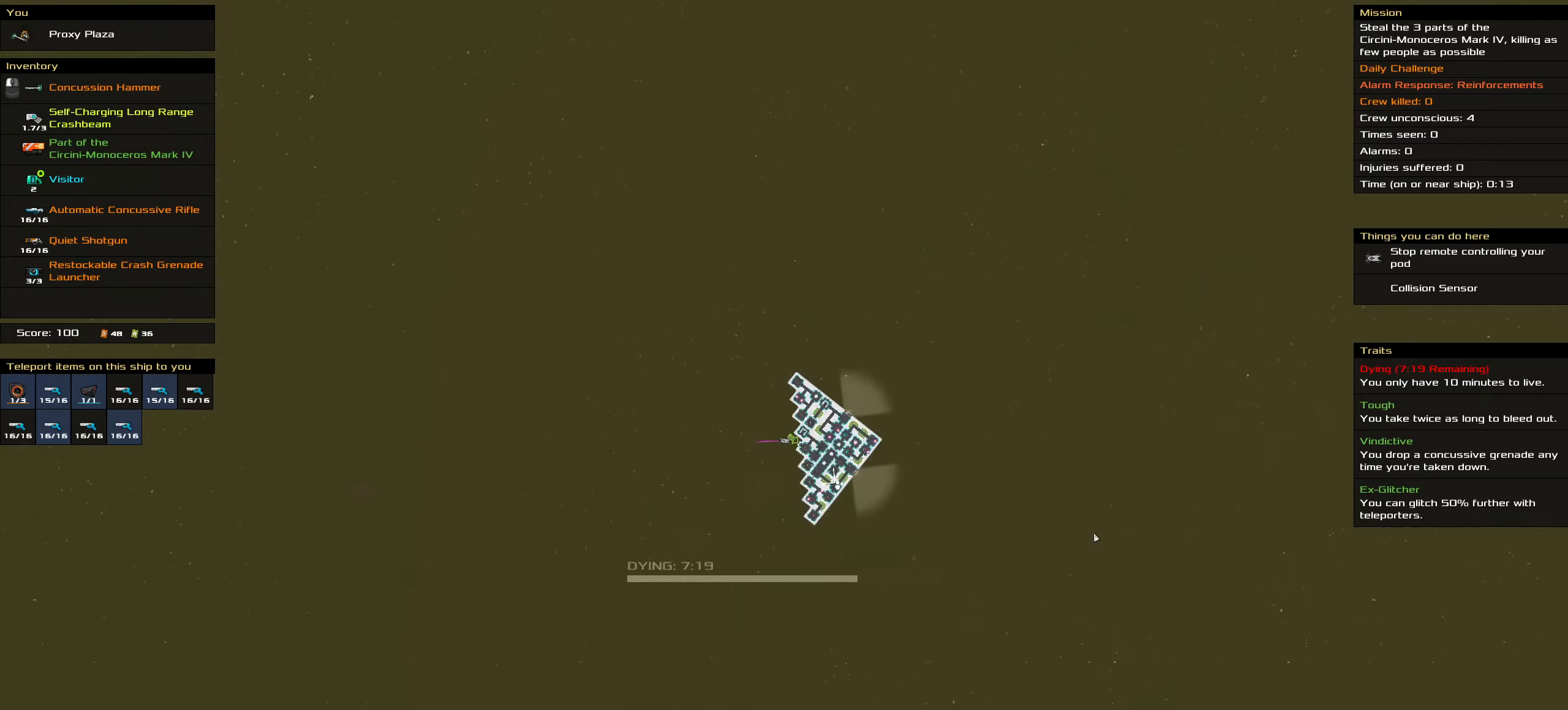
{"keys": ["ctrl_l"], "mouse": ["left"], "events": [[167, "space", "down"], [267, "space", "up"], [350, "space", "down"], [500, "space", "up"]]}
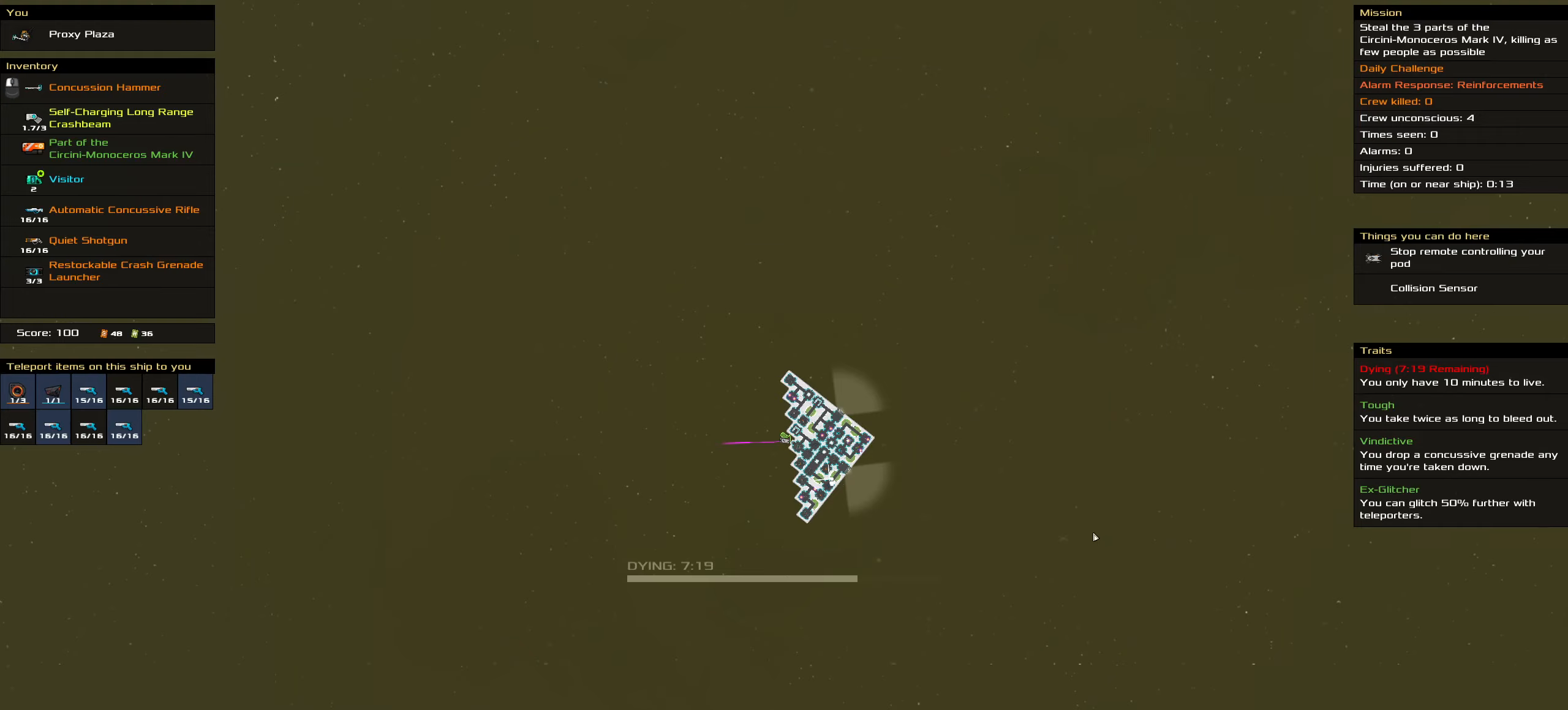
{"keys": ["ctrl_l"], "mouse": [], "events": [[317, "space", "down"], [417, "space", "up"], [467, "mouse_left", "up"]]}
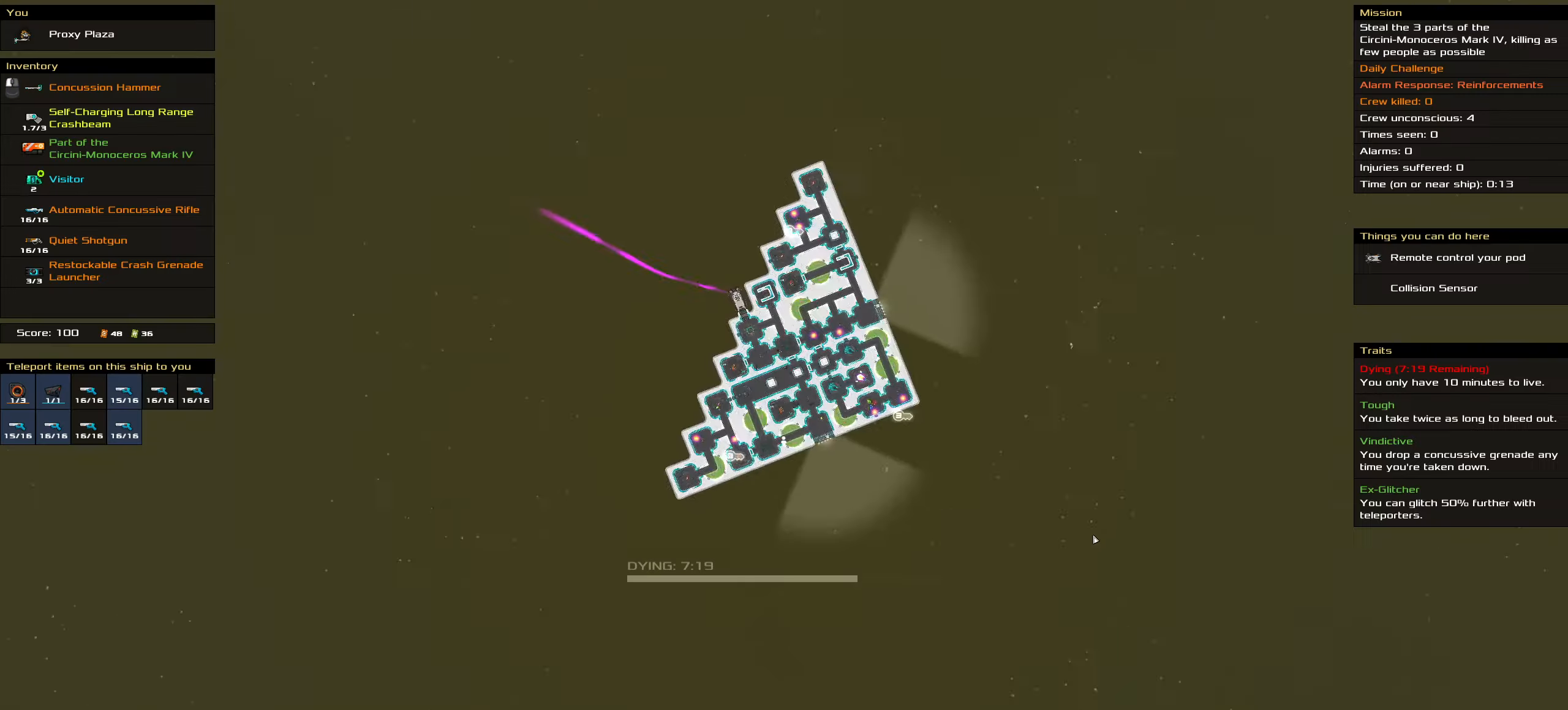
{"keys": ["ctrl_l"], "mouse": [], "events": [[17, "space", "down"], [50, "space", "up"]]}
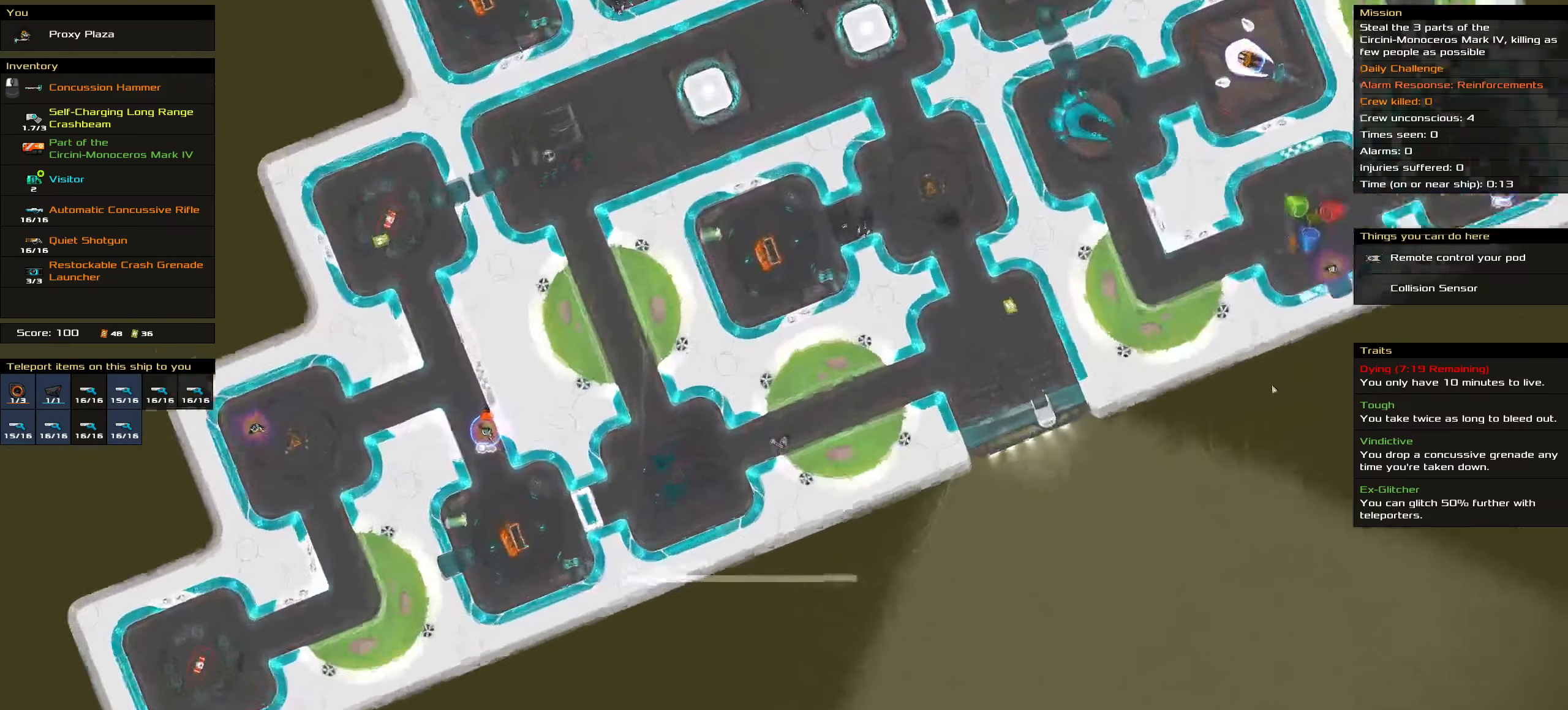
{"keys": ["ctrl_l"], "mouse": []}
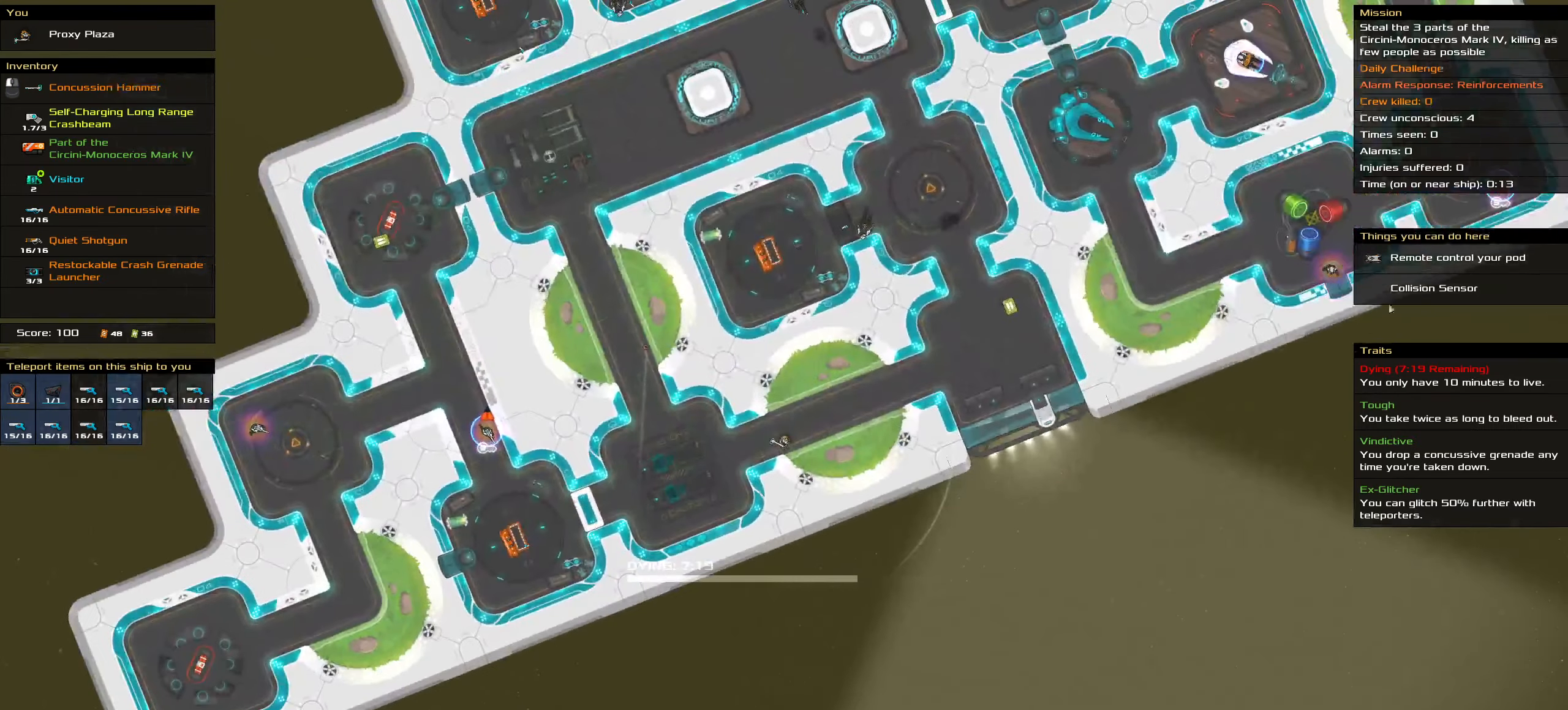
{"keys": ["ctrl_l"], "mouse": [], "events": [[417, "mouse_left", "down"], [467, "mouse_left", "up"]]}
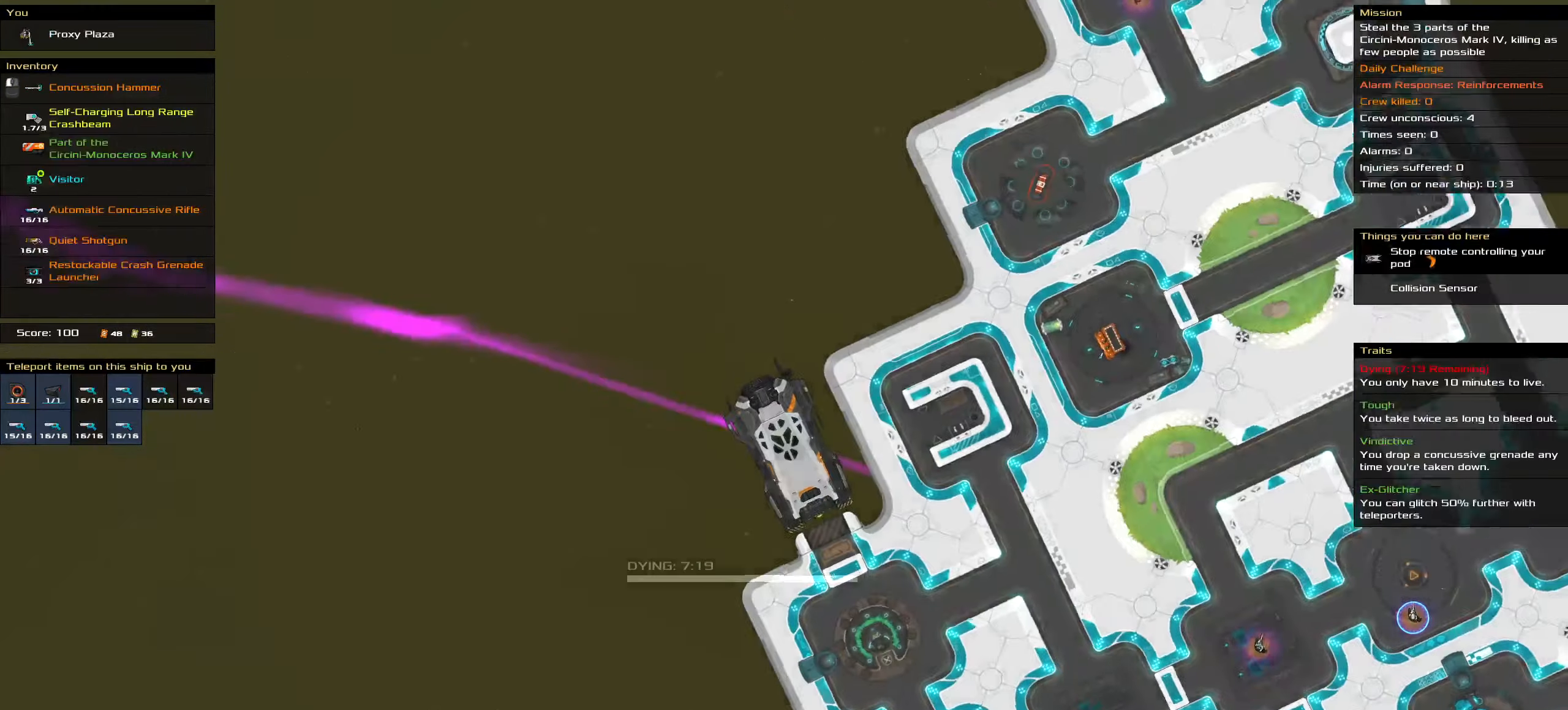
{"keys": ["ctrl_l"], "mouse": ["left"], "events": [[17, "space", "down"], [100, "space", "up"], [283, "mouse_left", "down"]]}
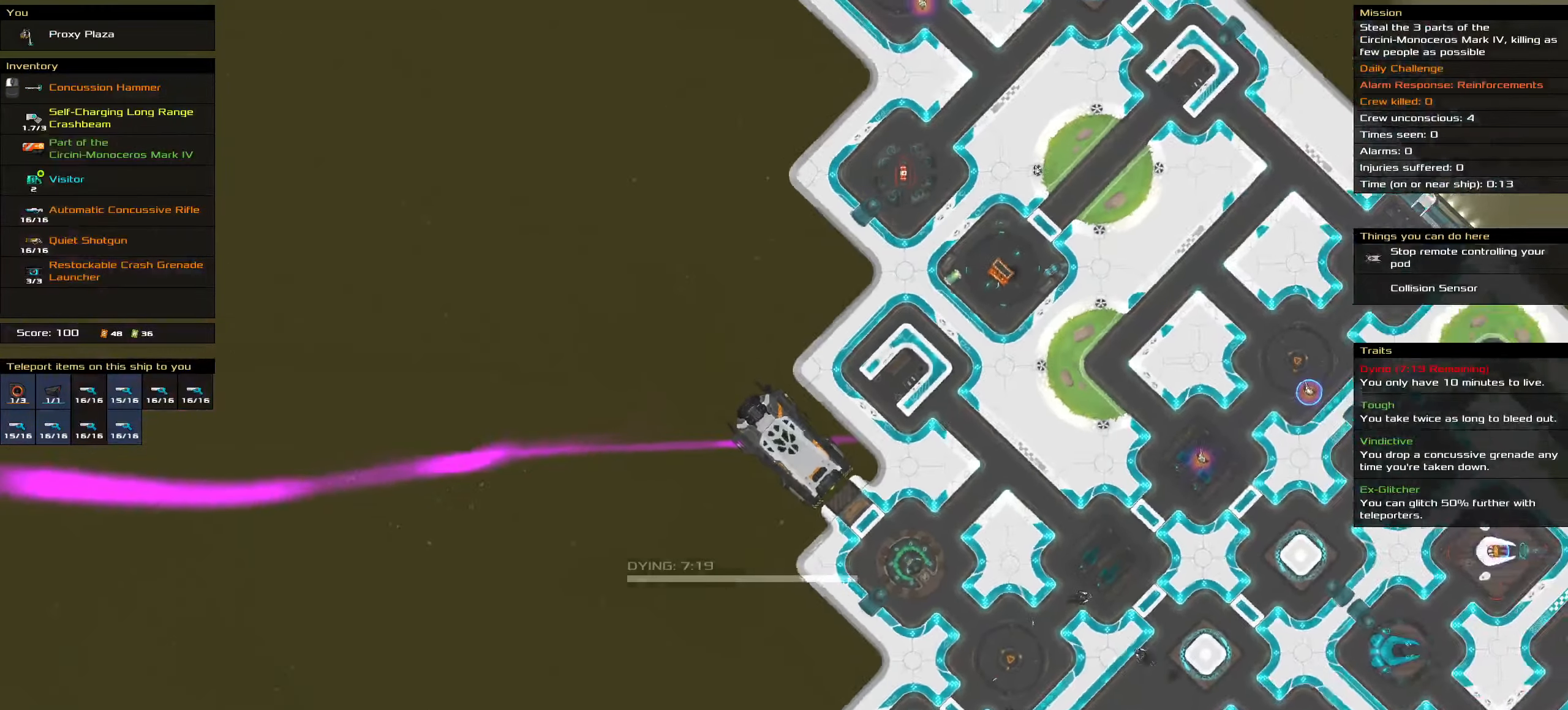
{"keys": ["ctrl_l"], "mouse": ["left"], "events": [[117, "space", "down"], [167, "space", "up"], [267, "space", "down"], [350, "space", "up"]]}
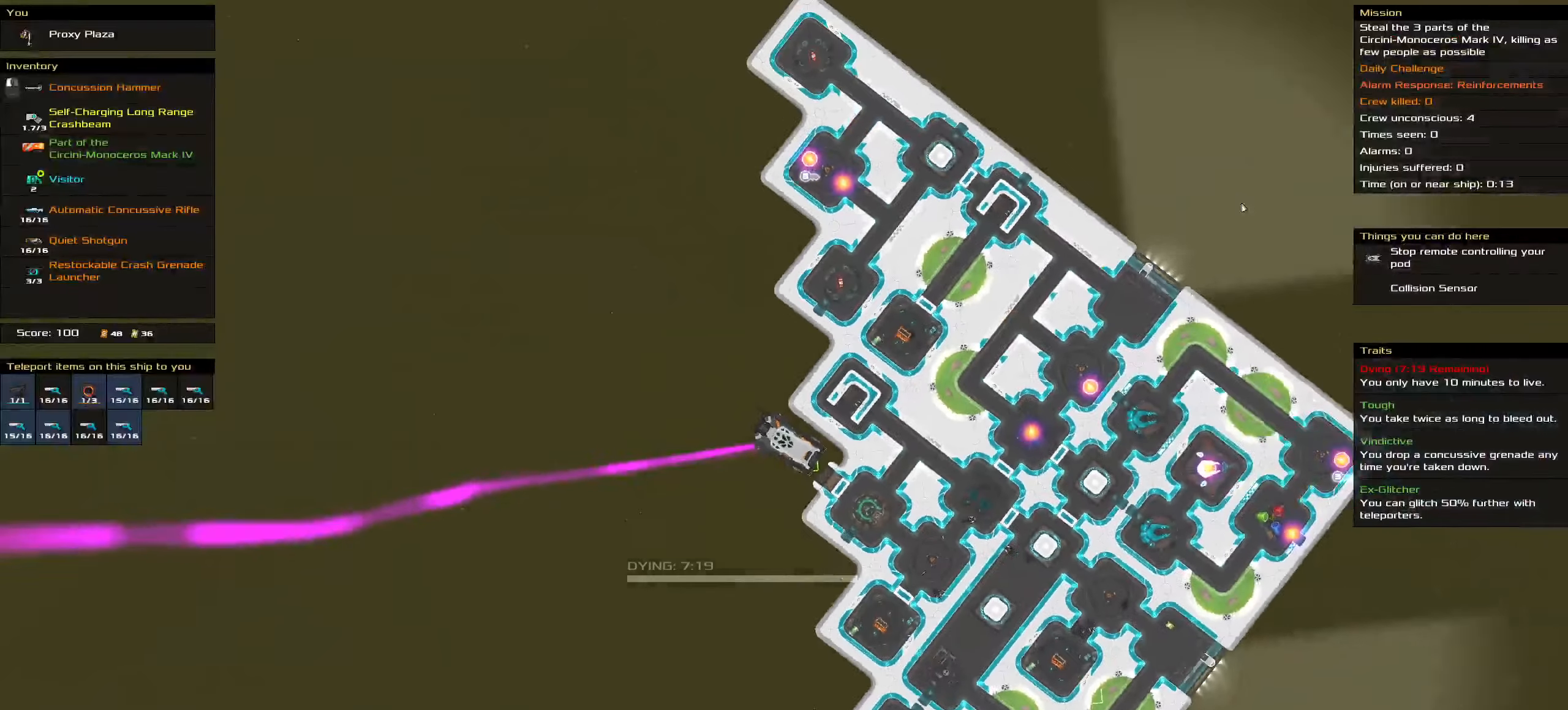
{"keys": ["ctrl_l"], "mouse": ["left"], "events": []}
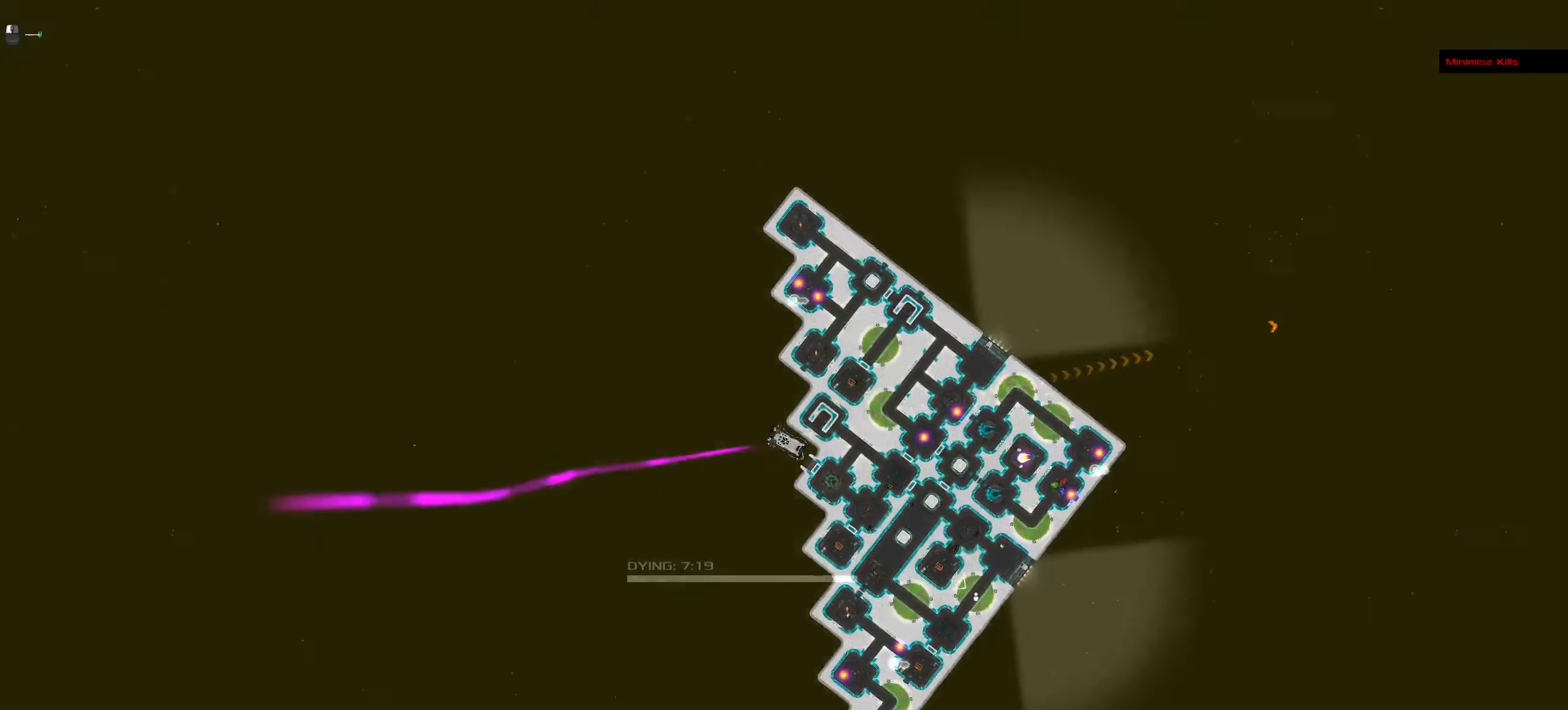
{"keys": ["ctrl_l"], "mouse": ["left"], "events": [[17, "space", "down"], [50, "space", "up"], [167, "space", "down"], [300, "space", "up"]]}
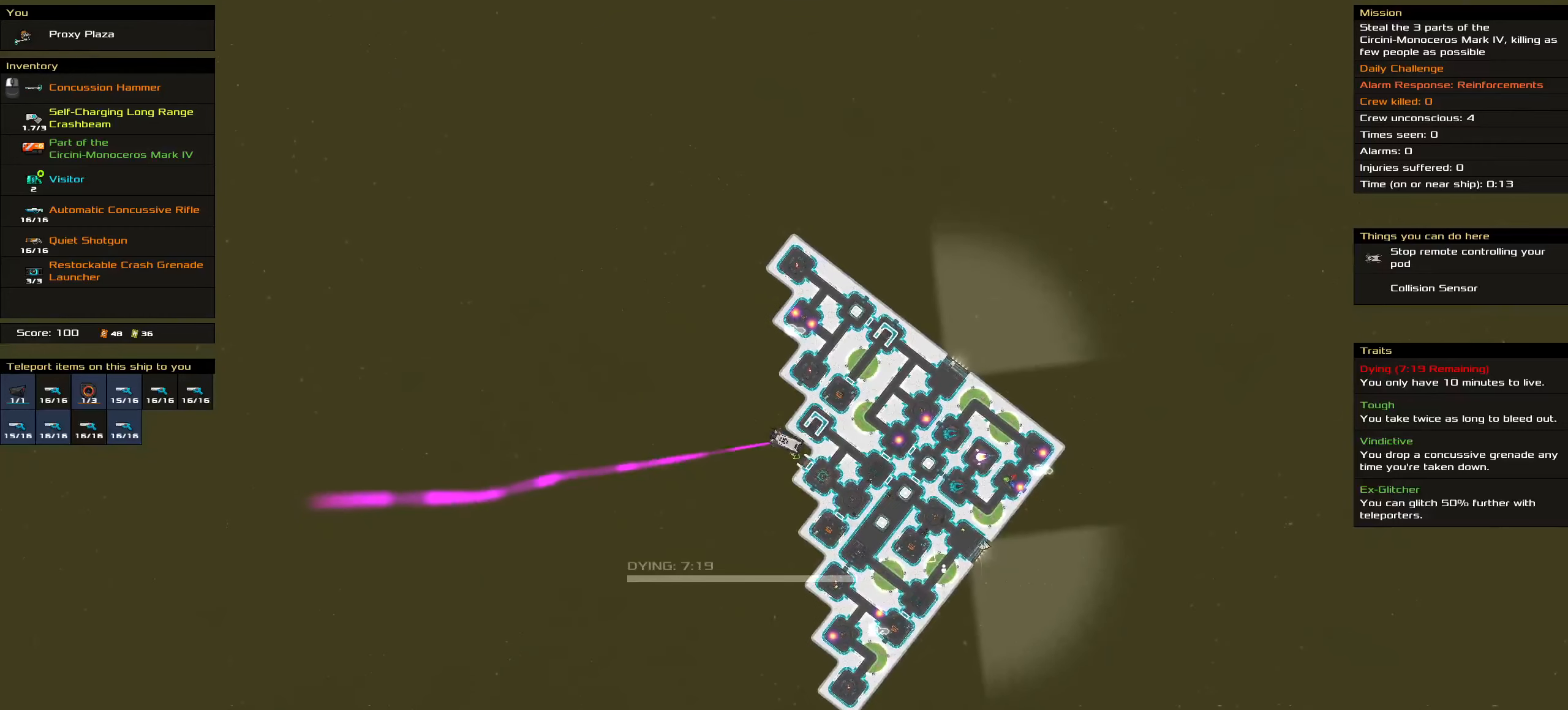
{"keys": ["ctrl_l"], "mouse": ["left"], "events": []}
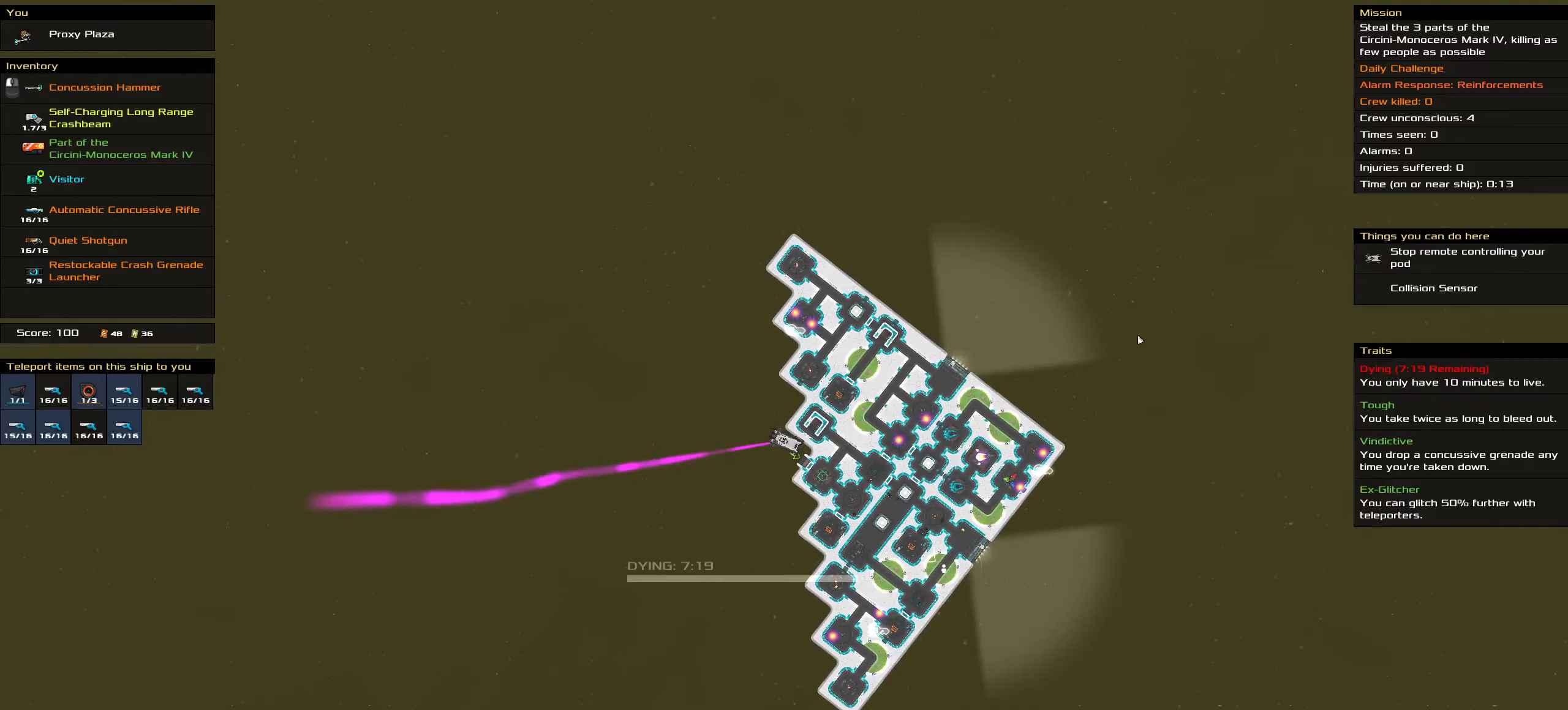
{"keys": ["ctrl_l"], "mouse": ["left"], "events": [[184, "space", "down"], [284, "space", "up"], [317, "space", "down"], [467, "space", "up"]]}
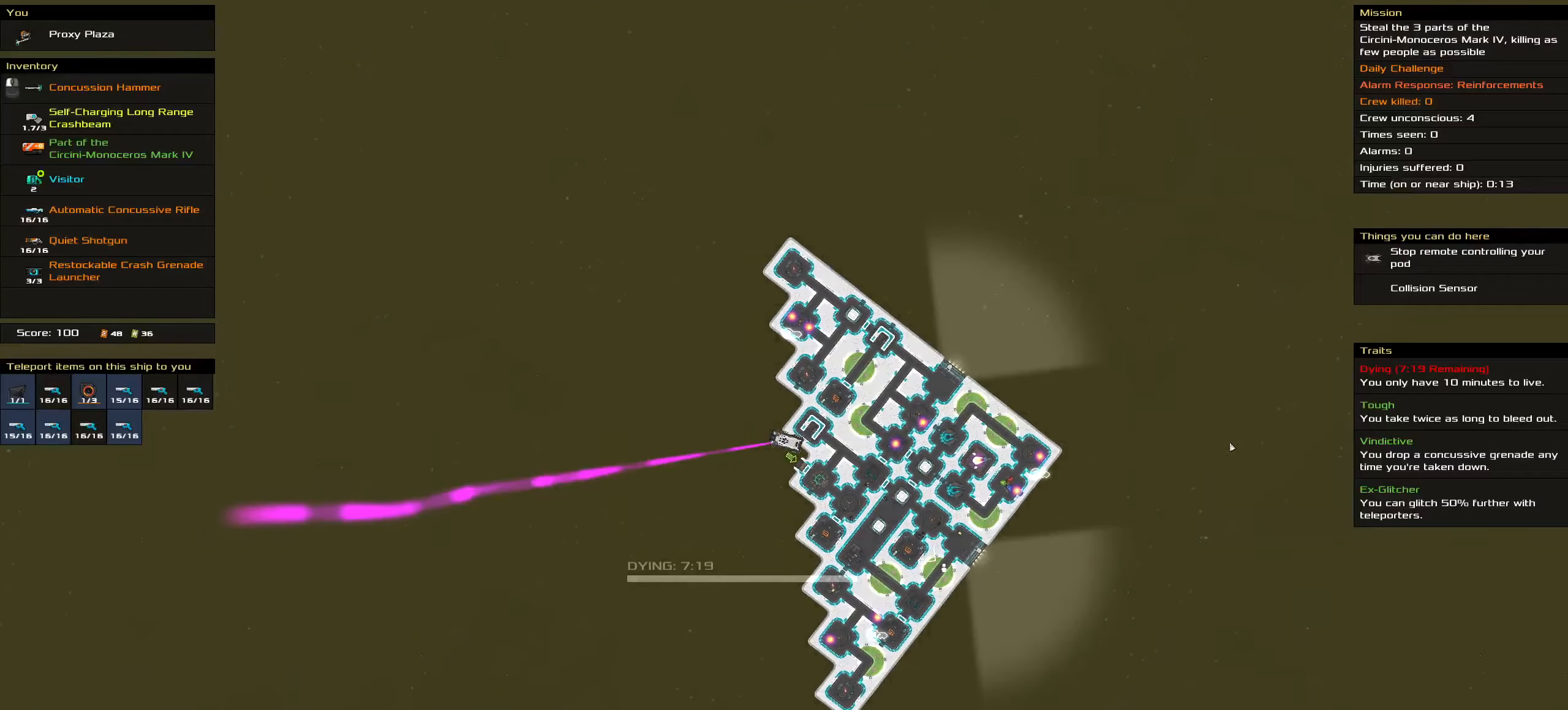
{"keys": ["ctrl_l"], "mouse": ["left"], "events": [[384, "space", "down"], [484, "space", "up"]]}
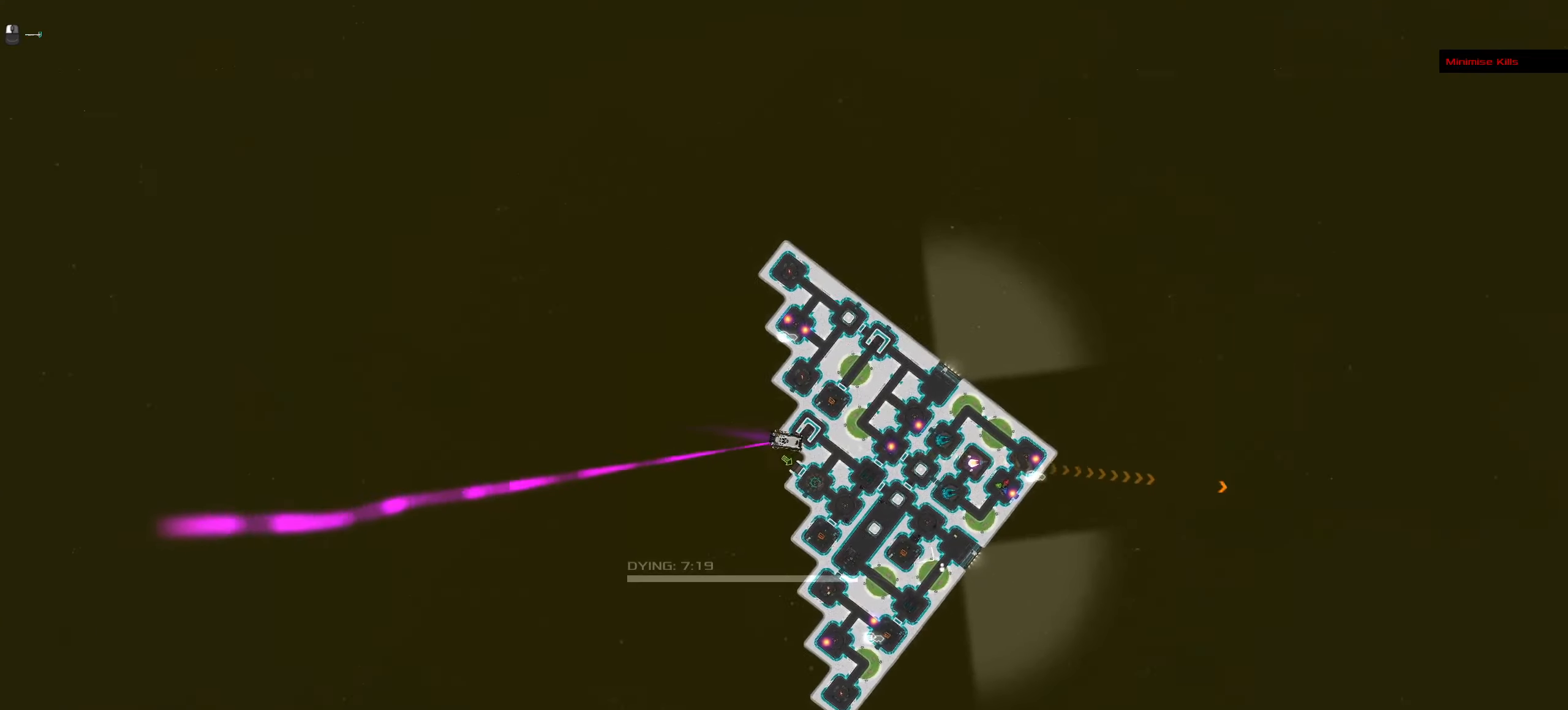
{"keys": ["ctrl_l"], "mouse": ["left"], "events": [[67, "space", "down"], [217, "space", "up"]]}
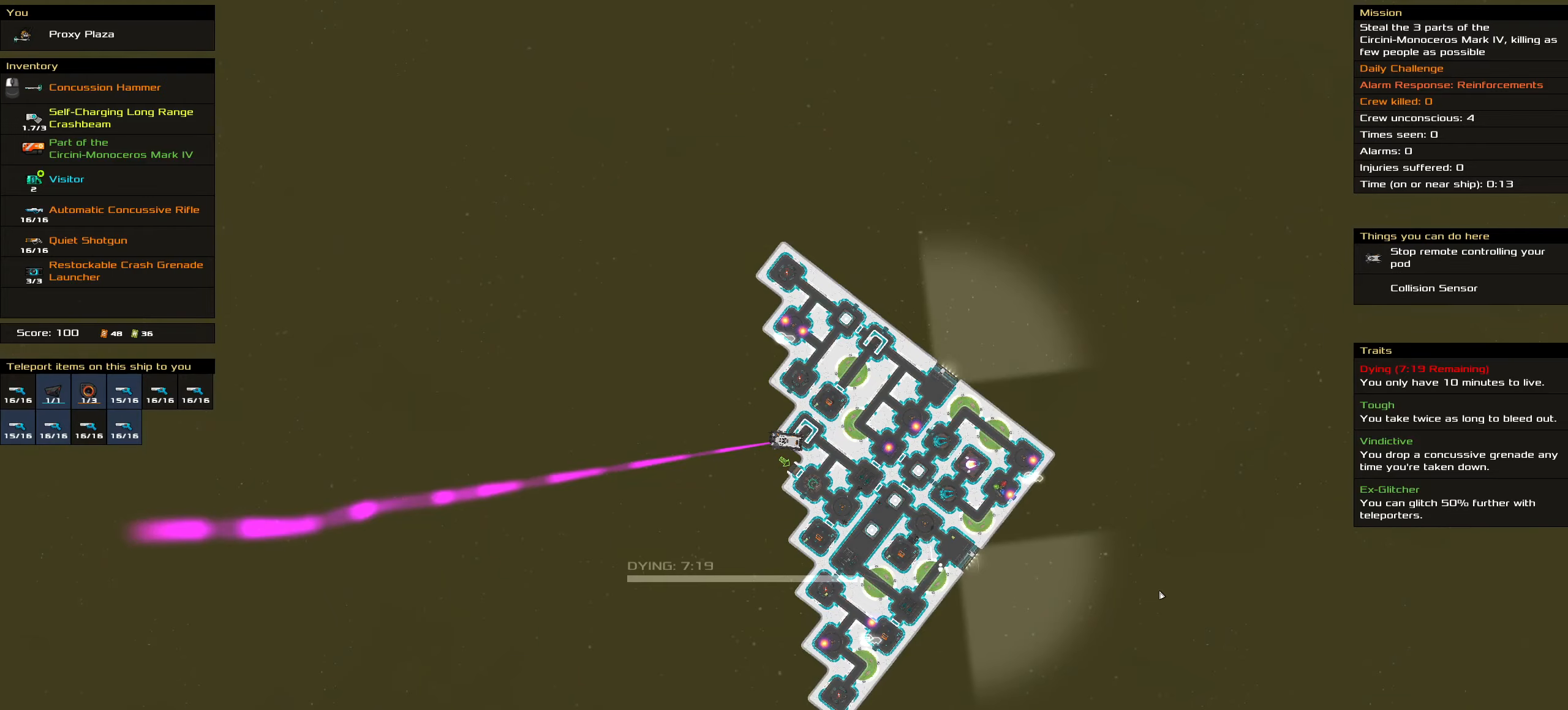
{"keys": ["ctrl_l"], "mouse": ["left"], "events": [[134, "space", "down"], [184, "space", "up"], [267, "space", "down"], [417, "space", "up"]]}
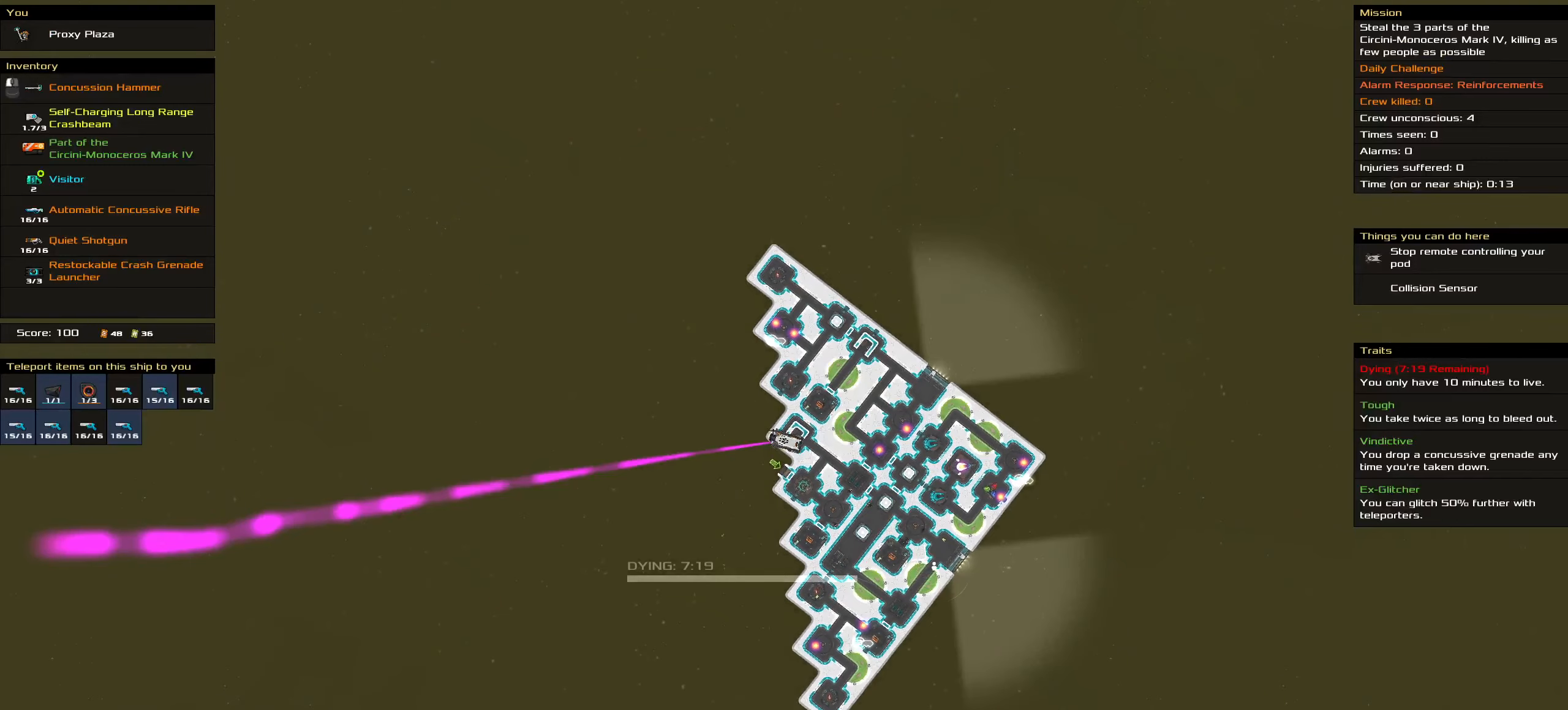
{"keys": ["ctrl_l"], "mouse": ["left"], "events": []}
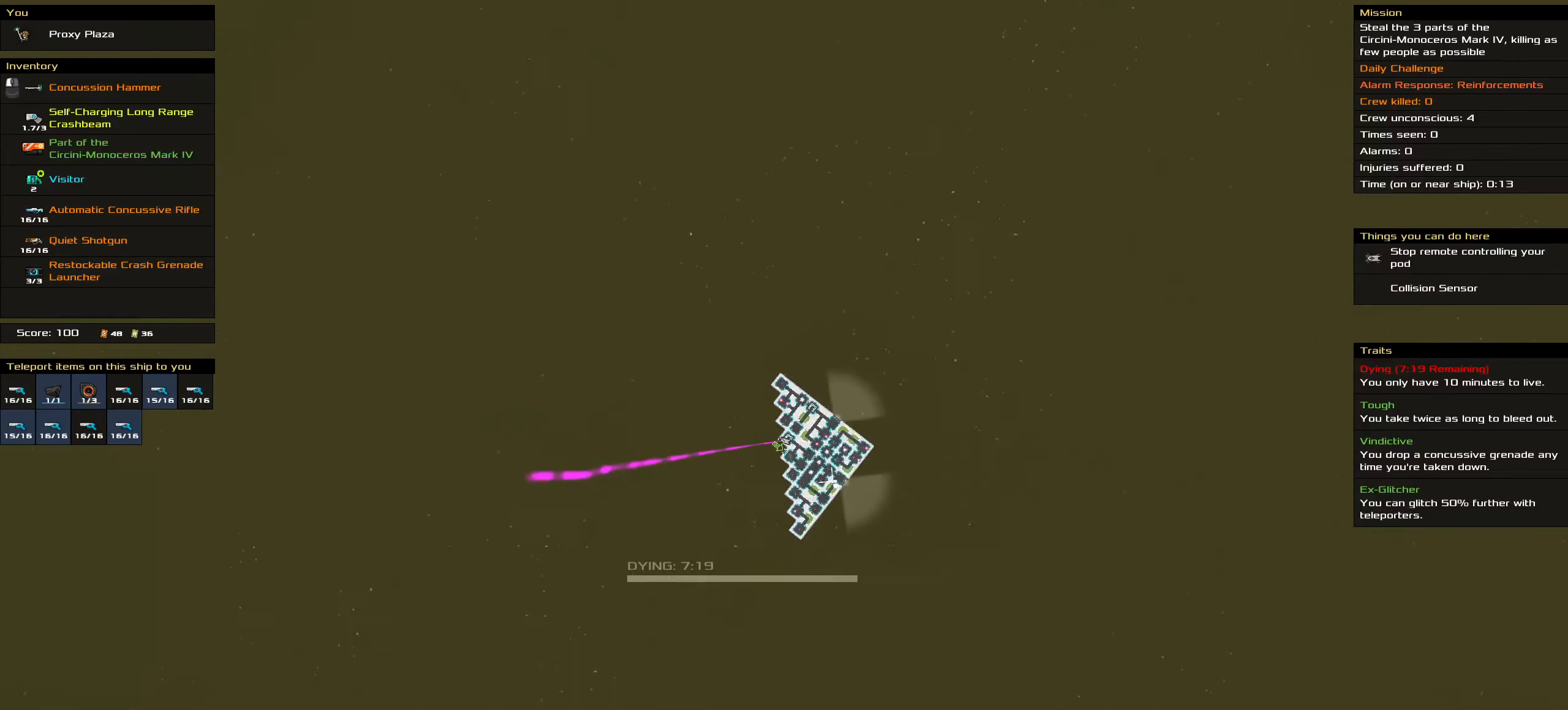
{"keys": ["ctrl_l"], "mouse": ["left"], "events": []}
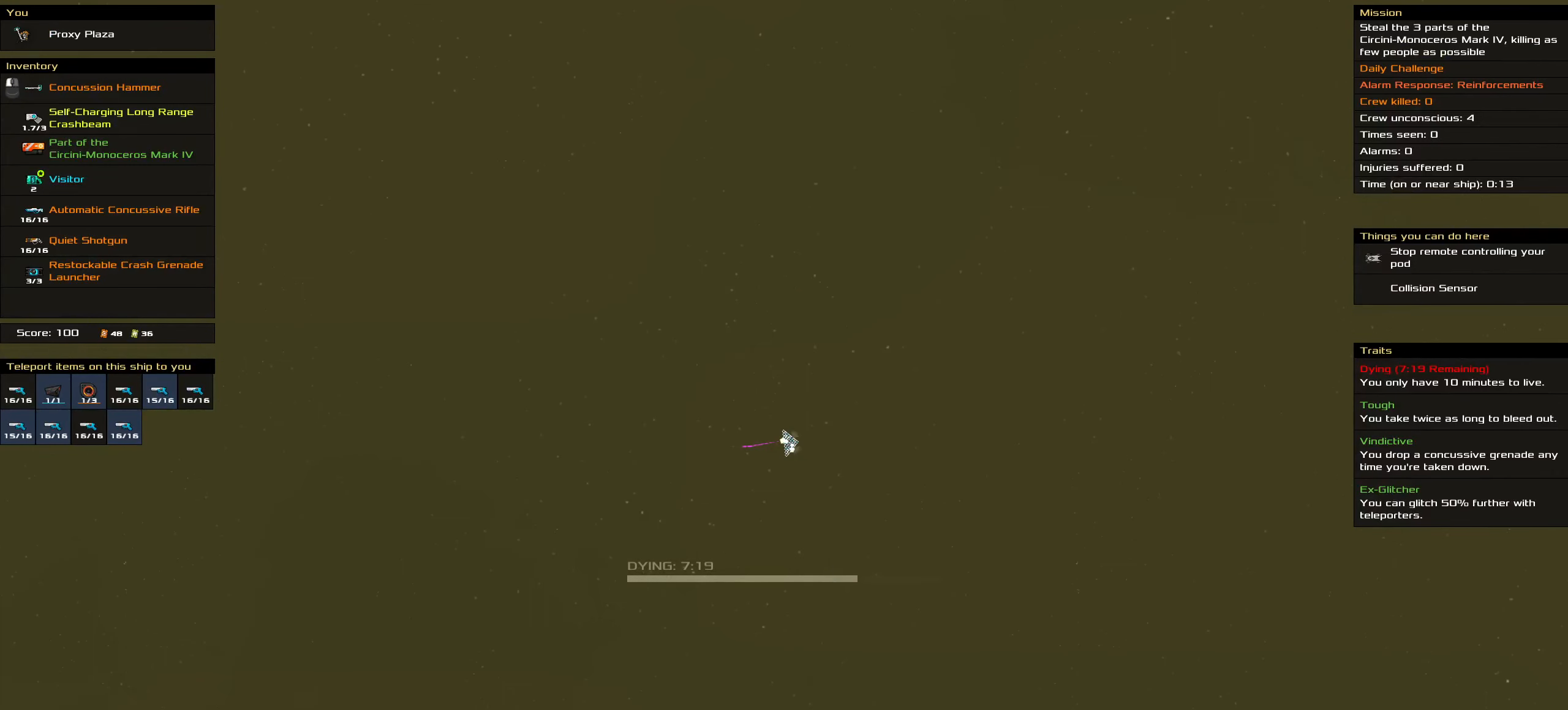
{"keys": ["ctrl_l"], "mouse": ["left"], "events": [[84, "space", "down"], [184, "space", "up"], [284, "space", "down"], [417, "space", "up"]]}
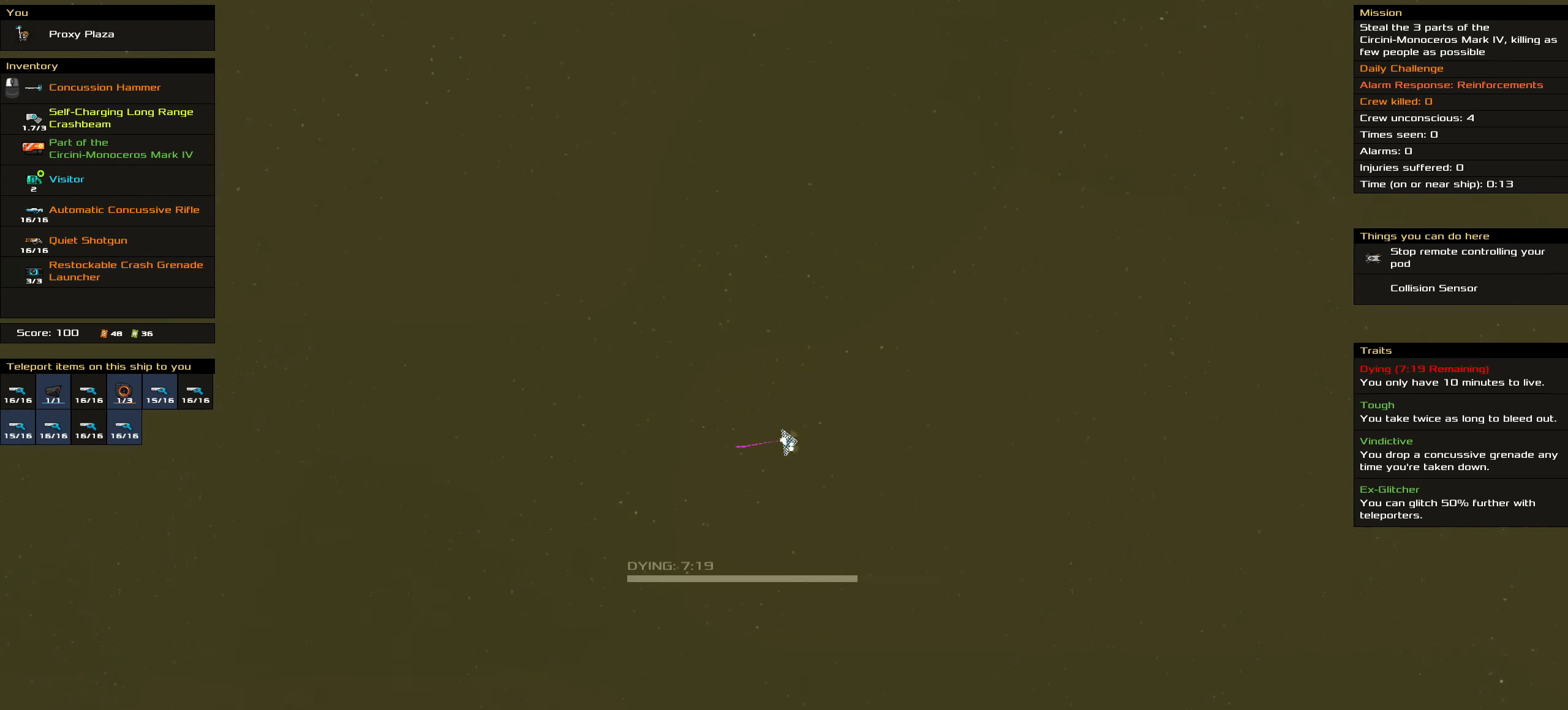
{"keys": ["ctrl_l"], "mouse": ["left"], "events": []}